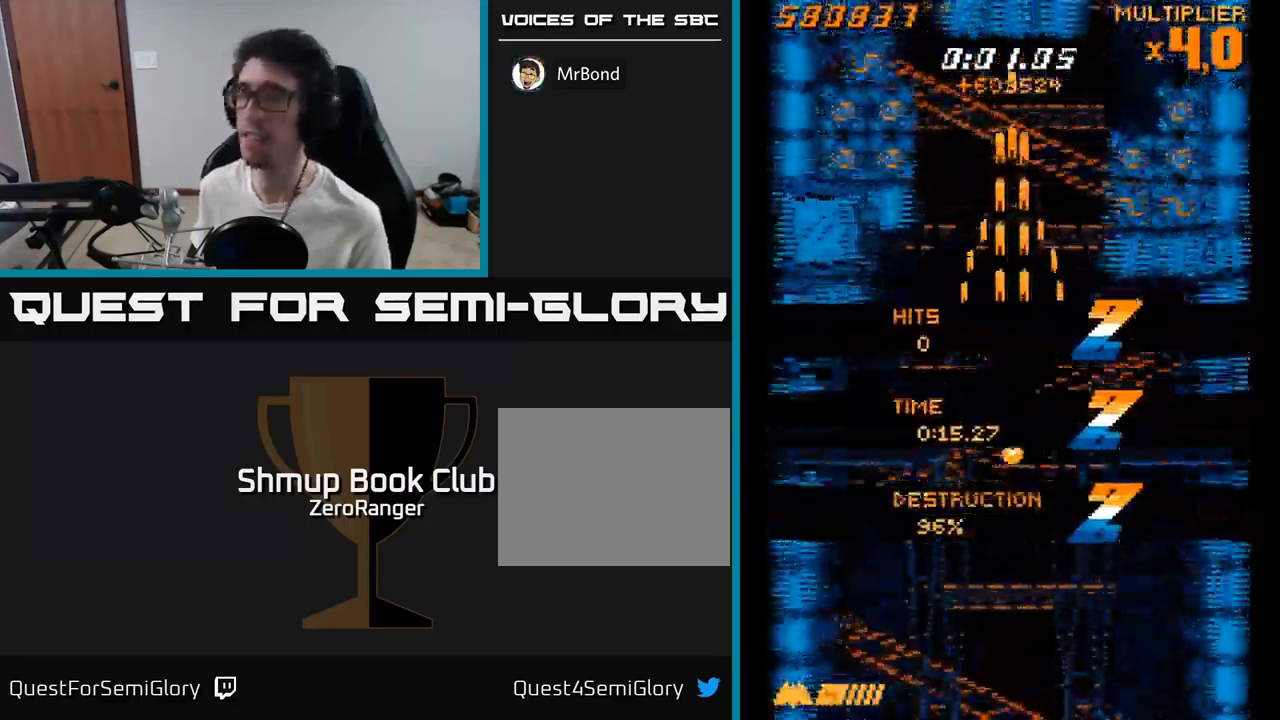
Gameplay with a controller (Xbox layout); each line is a JSON object with the inputs held at the frame after it. "events" lists button and stick changes between this image and that frame as [ms after this image, input, new state], when the widget could be followed in between. Not read: left_stick.
{"buttons": ["X", "DPAD_UP"], "right_stick": "center", "events": [[250, "DPAD_RIGHT", "down"], [283, "X", "down"], [350, "A", "up"], [416, "DPAD_RIGHT", "up"]]}
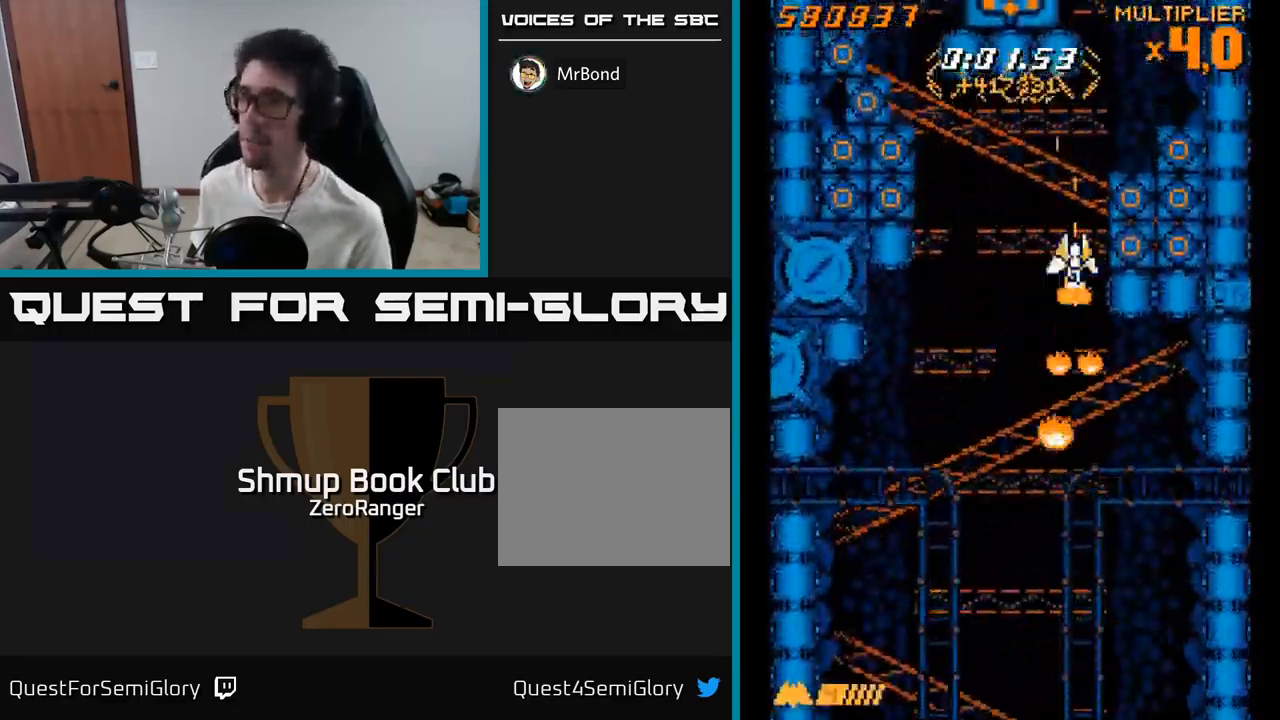
{"buttons": ["X"], "right_stick": "center", "events": [[166, "DPAD_RIGHT", "down"], [250, "DPAD_UP", "up"], [400, "DPAD_DOWN", "down"], [483, "DPAD_DOWN", "up"], [500, "DPAD_RIGHT", "up"]]}
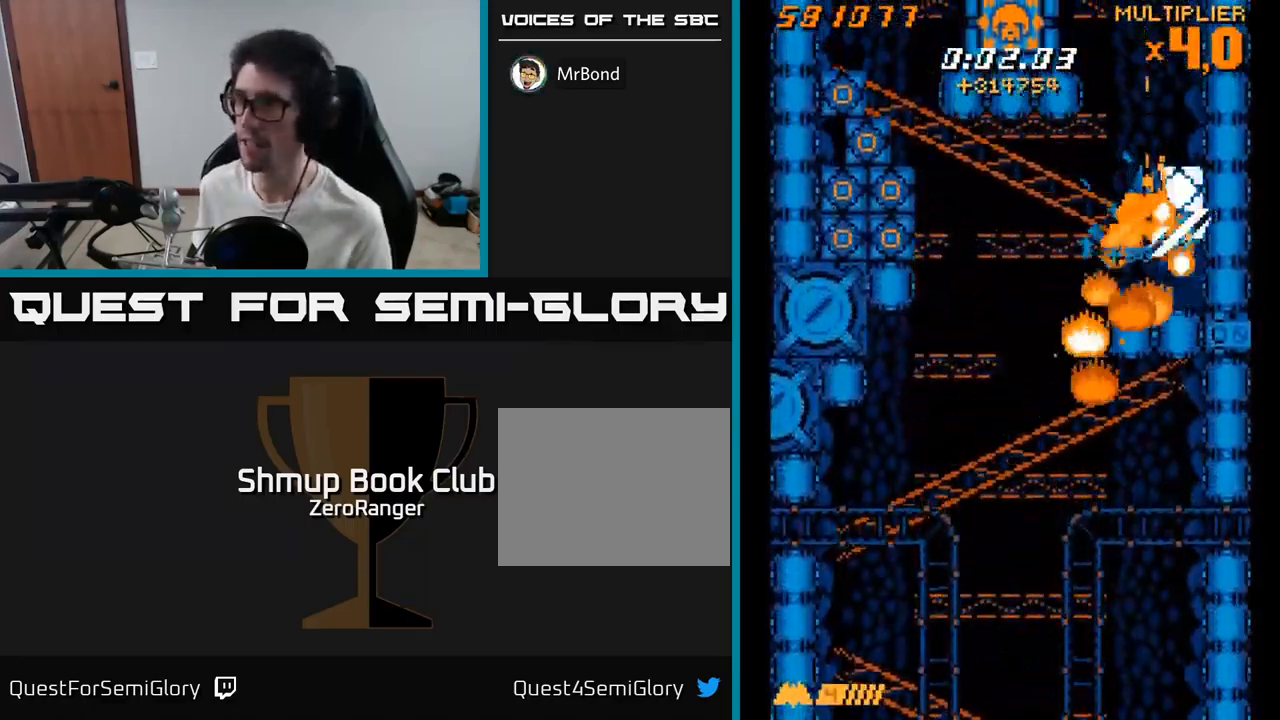
{"buttons": ["X", "DPAD_UP", "DPAD_LEFT"], "right_stick": "center", "events": [[16, "DPAD_UP", "down"], [333, "DPAD_LEFT", "down"]]}
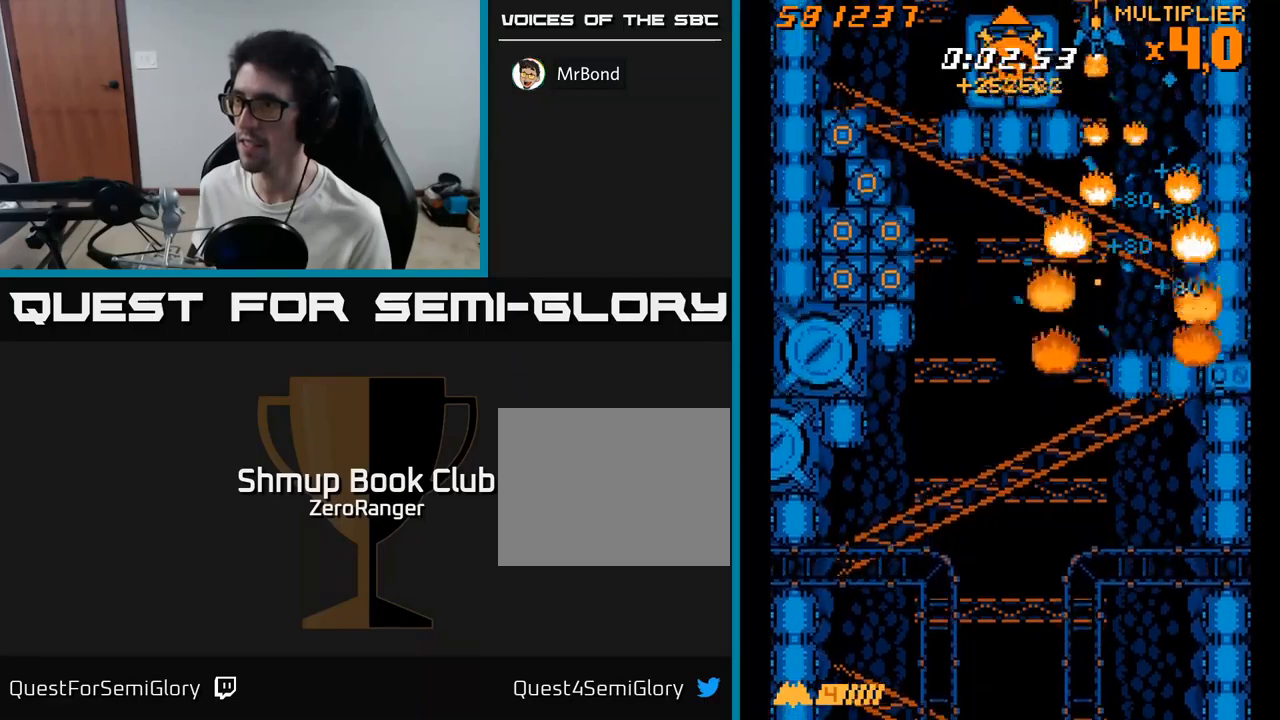
{"buttons": ["X", "DPAD_DOWN", "DPAD_LEFT"], "right_stick": "center", "events": [[200, "DPAD_UP", "up"], [350, "DPAD_DOWN", "down"]]}
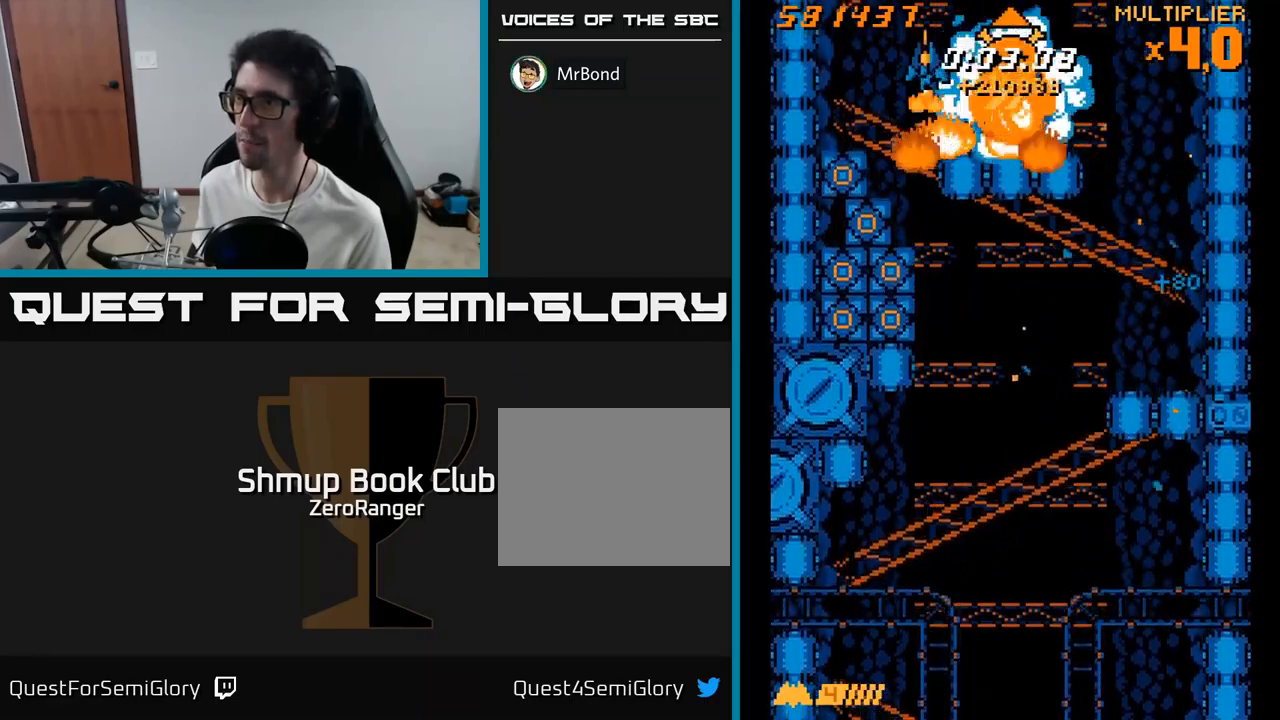
{"buttons": ["X", "DPAD_DOWN"], "right_stick": "center", "events": [[233, "DPAD_LEFT", "up"]]}
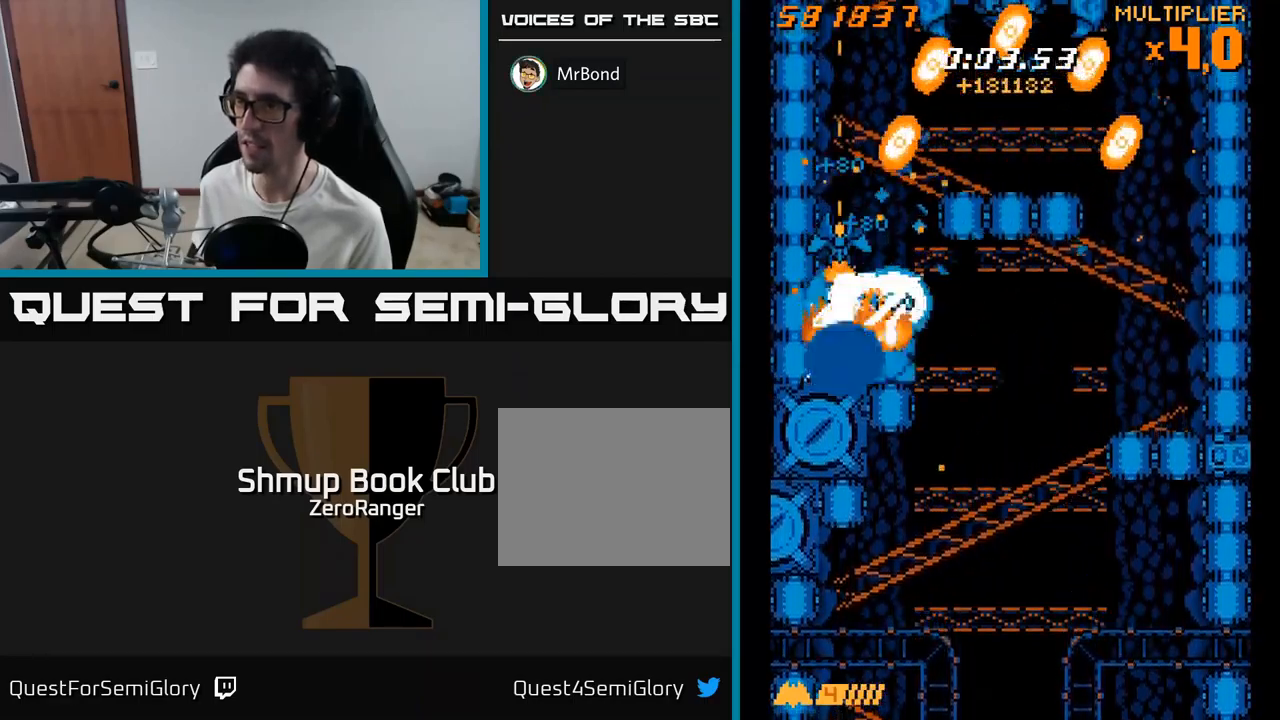
{"buttons": ["X", "DPAD_UP"], "right_stick": "center", "events": [[67, "DPAD_RIGHT", "down"], [150, "DPAD_RIGHT", "up"], [167, "DPAD_DOWN", "up"], [200, "DPAD_UP", "down"], [333, "X", "up"], [400, "X", "down"]]}
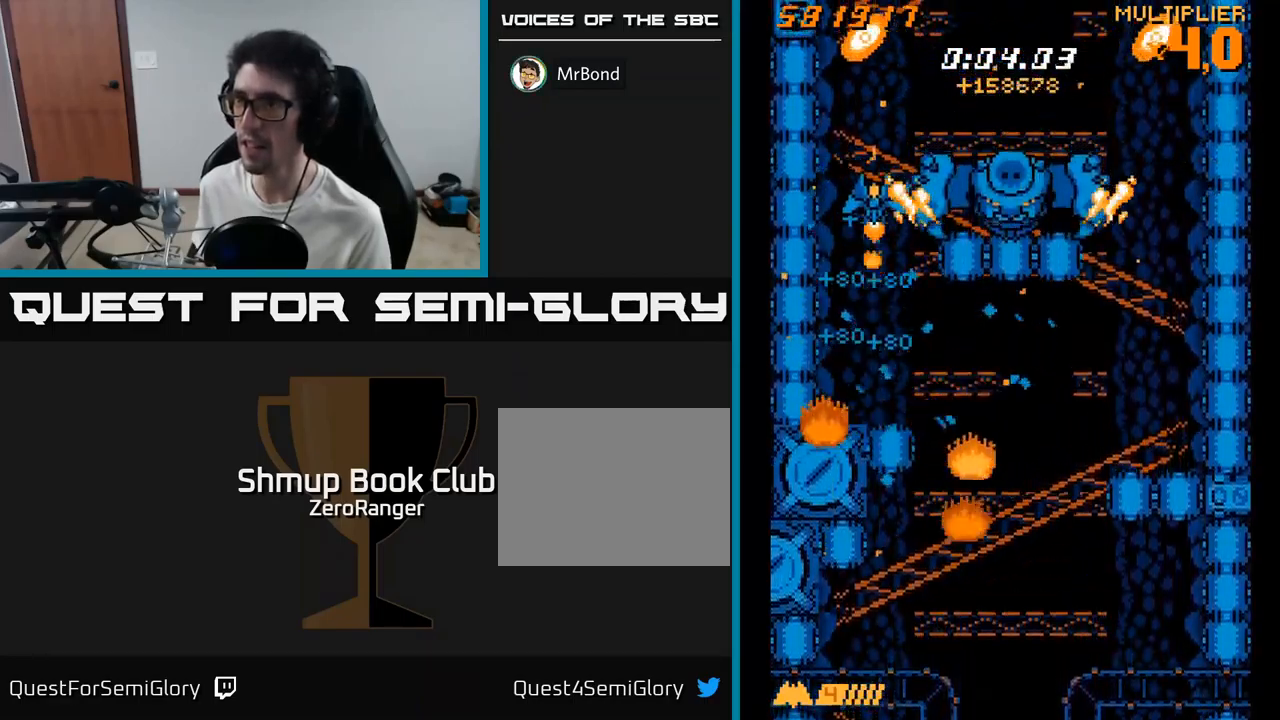
{"buttons": ["X"], "right_stick": "center", "events": [[100, "DPAD_RIGHT", "down"], [133, "DPAD_UP", "up"], [500, "DPAD_RIGHT", "up"]]}
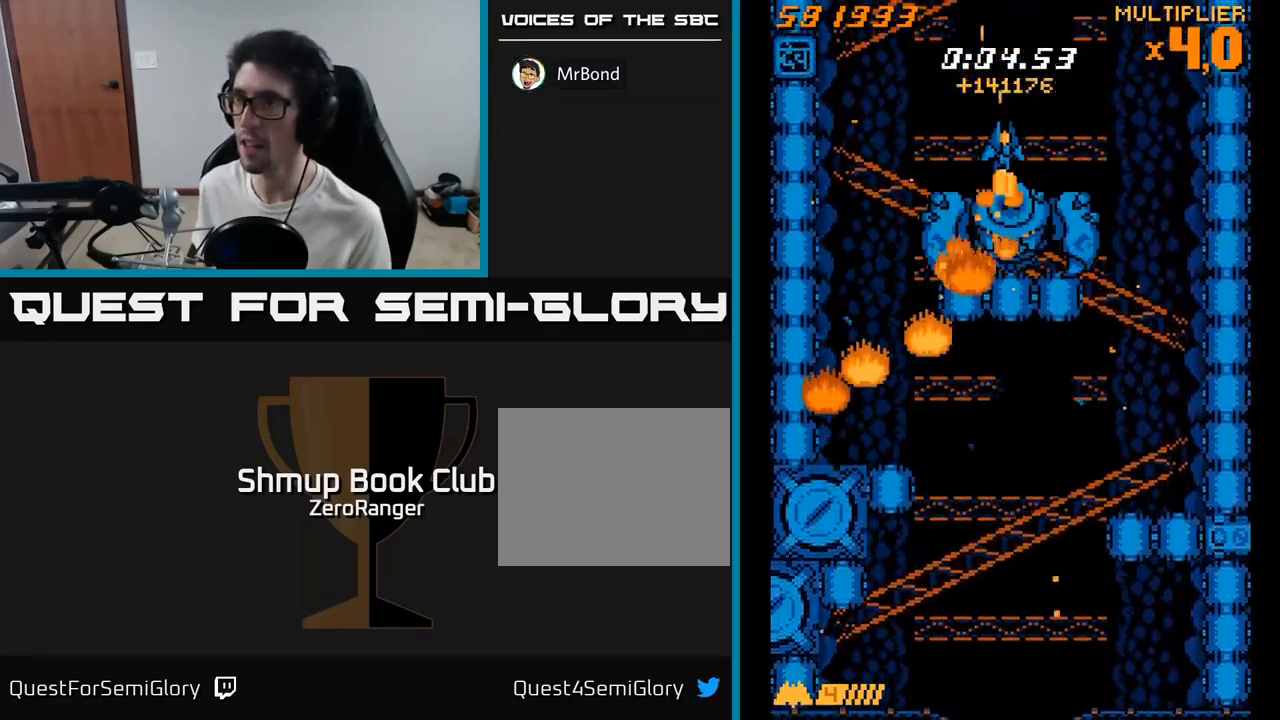
{"buttons": ["A", "DPAD_LEFT"], "right_stick": "center", "events": [[183, "DPAD_DOWN", "down"], [250, "DPAD_DOWN", "up"], [400, "DPAD_LEFT", "down"], [483, "A", "down"], [500, "X", "up"]]}
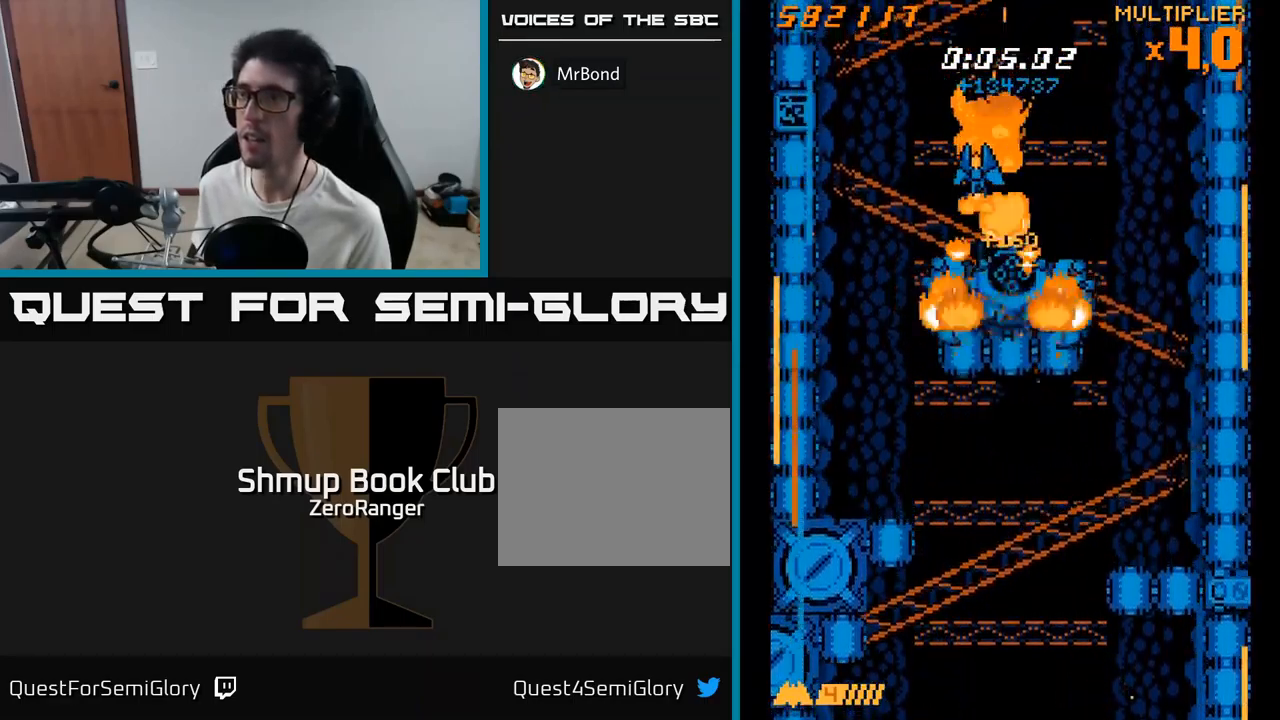
{"buttons": ["A", "DPAD_DOWN"], "right_stick": "center", "events": [[200, "DPAD_DOWN", "down"], [250, "DPAD_LEFT", "up"]]}
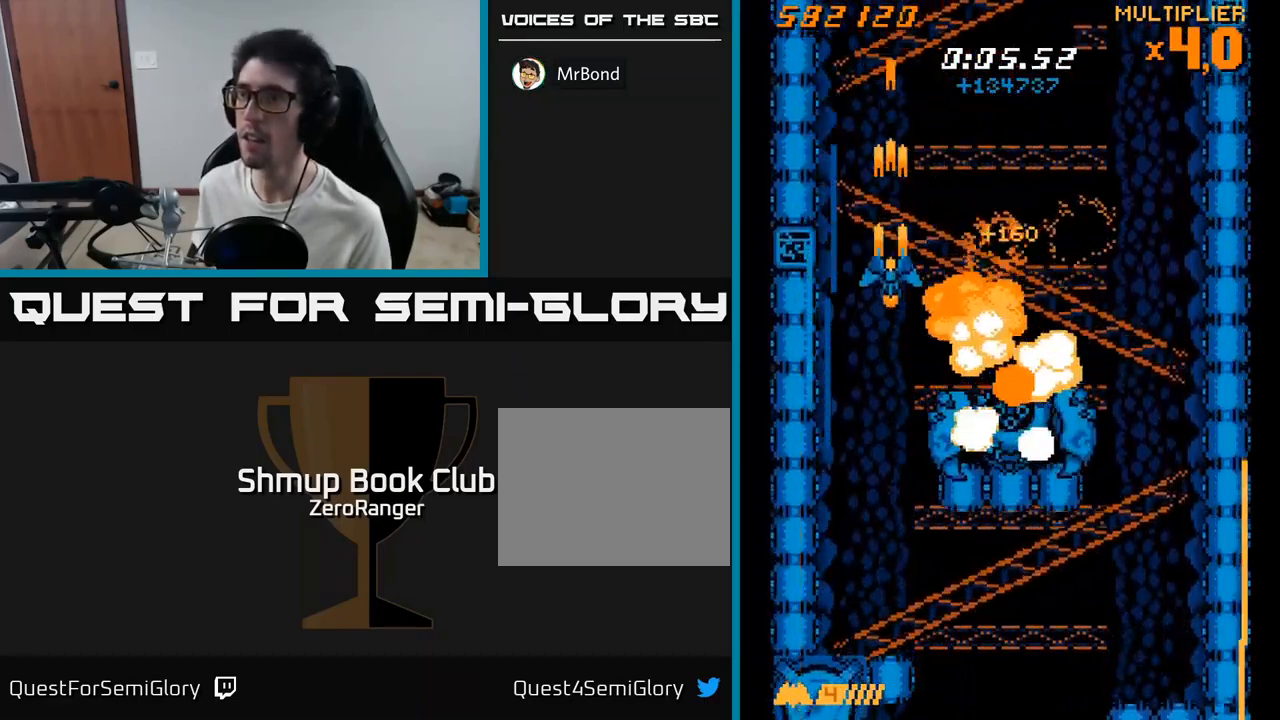
{"buttons": ["A"], "right_stick": "center", "events": [[183, "DPAD_DOWN", "up"]]}
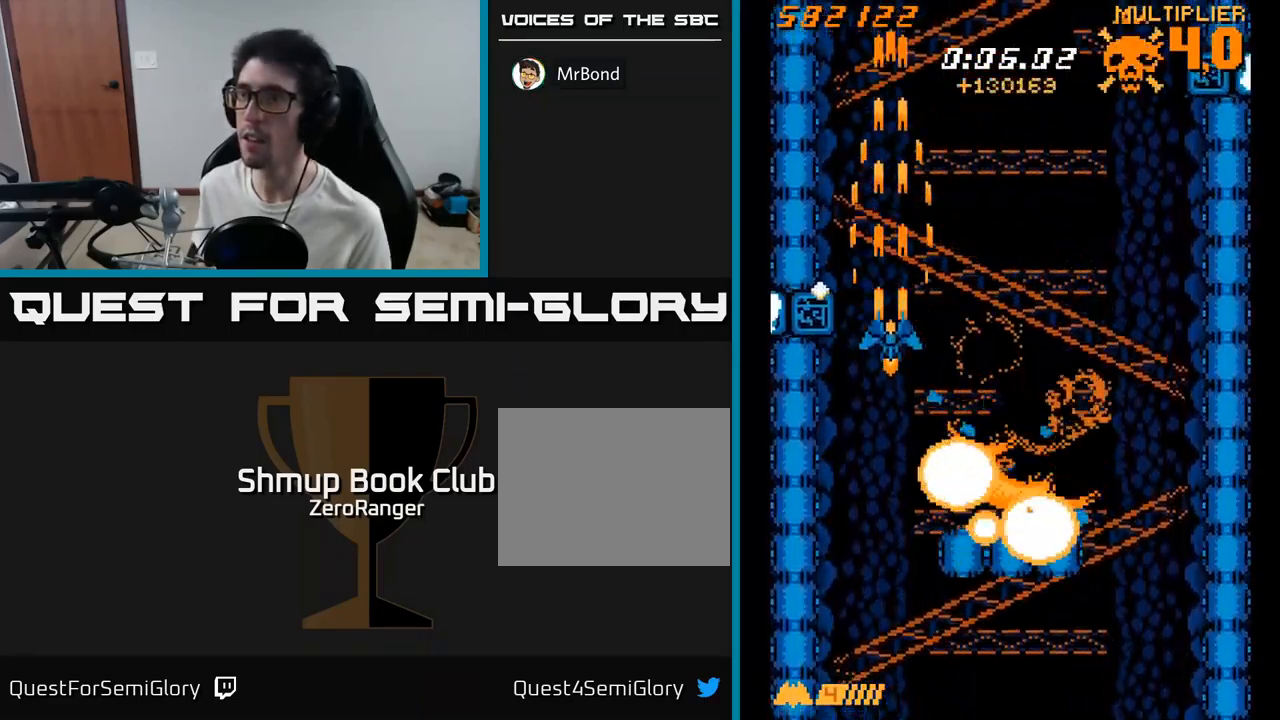
{"buttons": ["A", "DPAD_DOWN"], "right_stick": "center", "events": [[17, "DPAD_UP", "down"], [250, "DPAD_UP", "up"], [367, "DPAD_DOWN", "down"]]}
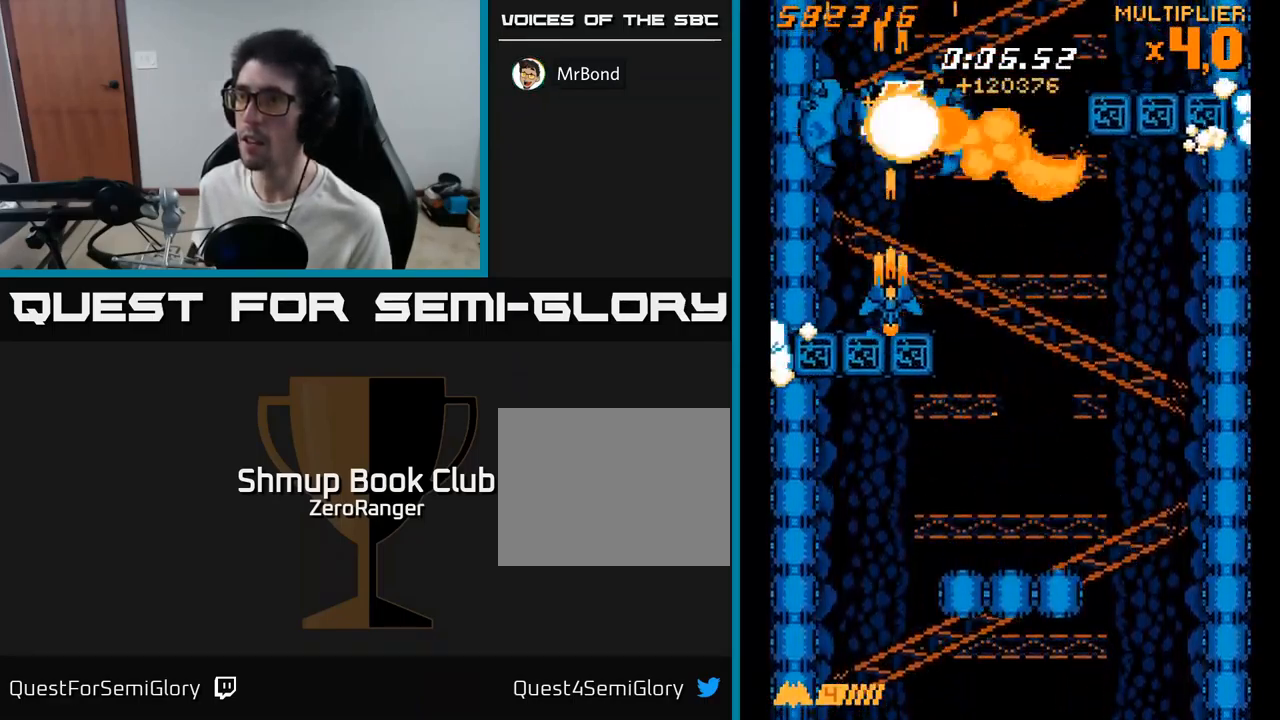
{"buttons": ["A", "DPAD_UP", "DPAD_RIGHT"], "right_stick": "center", "events": [[33, "DPAD_DOWN", "up"], [67, "DPAD_UP", "down"], [467, "DPAD_RIGHT", "down"]]}
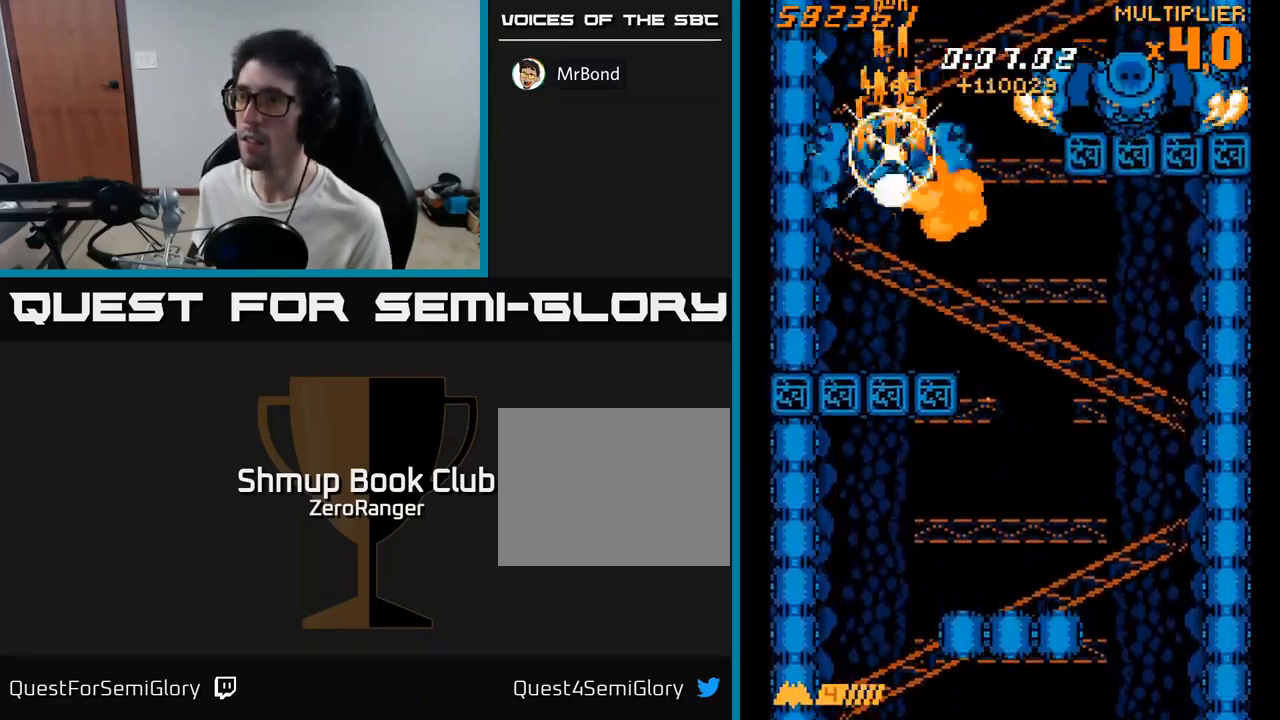
{"buttons": ["X", "DPAD_RIGHT"], "right_stick": "center", "events": [[33, "X", "down"], [83, "A", "up"], [267, "DPAD_UP", "up"]]}
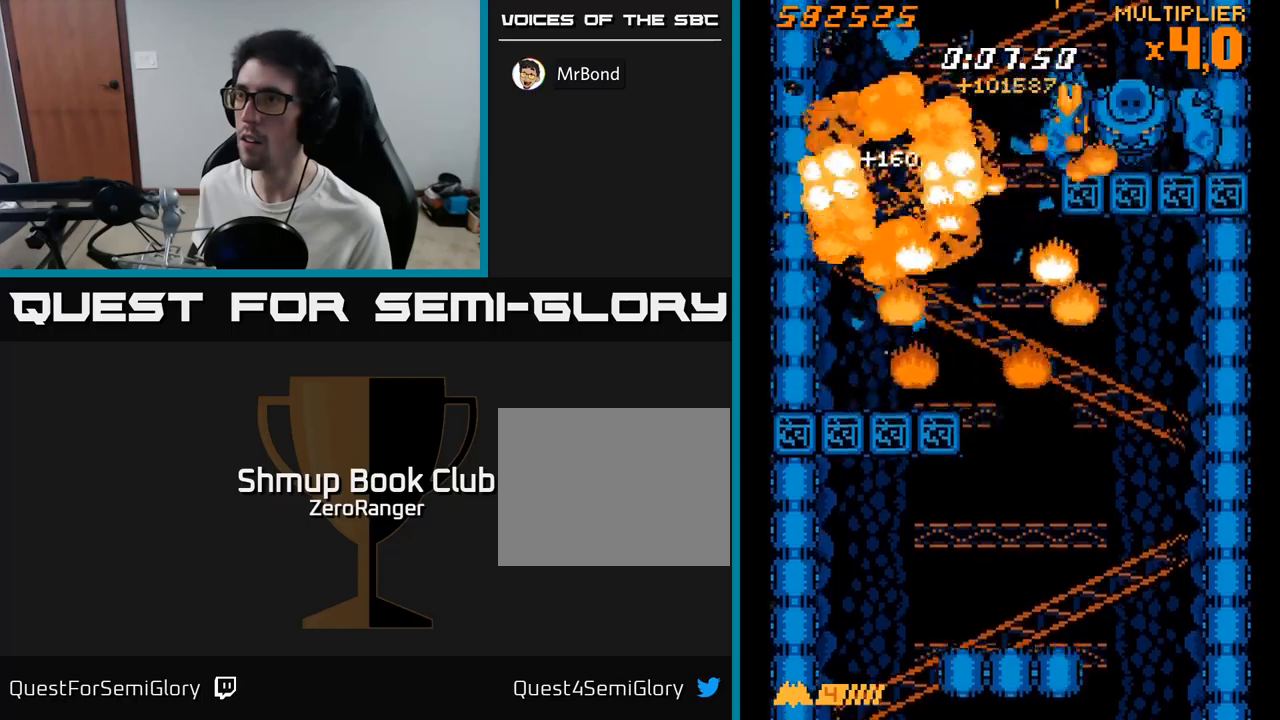
{"buttons": ["X", "DPAD_DOWN", "DPAD_LEFT"], "right_stick": "center", "events": [[217, "DPAD_RIGHT", "up"], [234, "DPAD_DOWN", "down"], [250, "DPAD_LEFT", "down"]]}
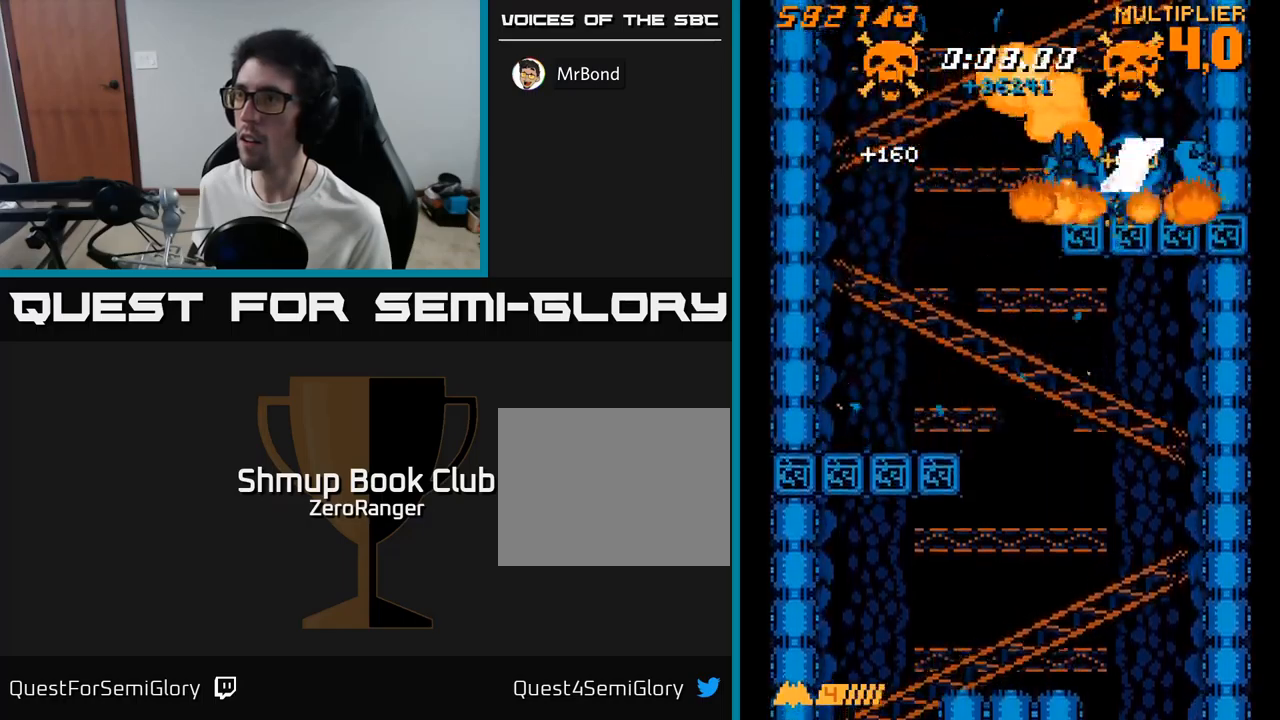
{"buttons": ["A", "DPAD_DOWN"], "right_stick": "center", "events": [[84, "A", "down"], [117, "X", "up"], [467, "DPAD_LEFT", "up"]]}
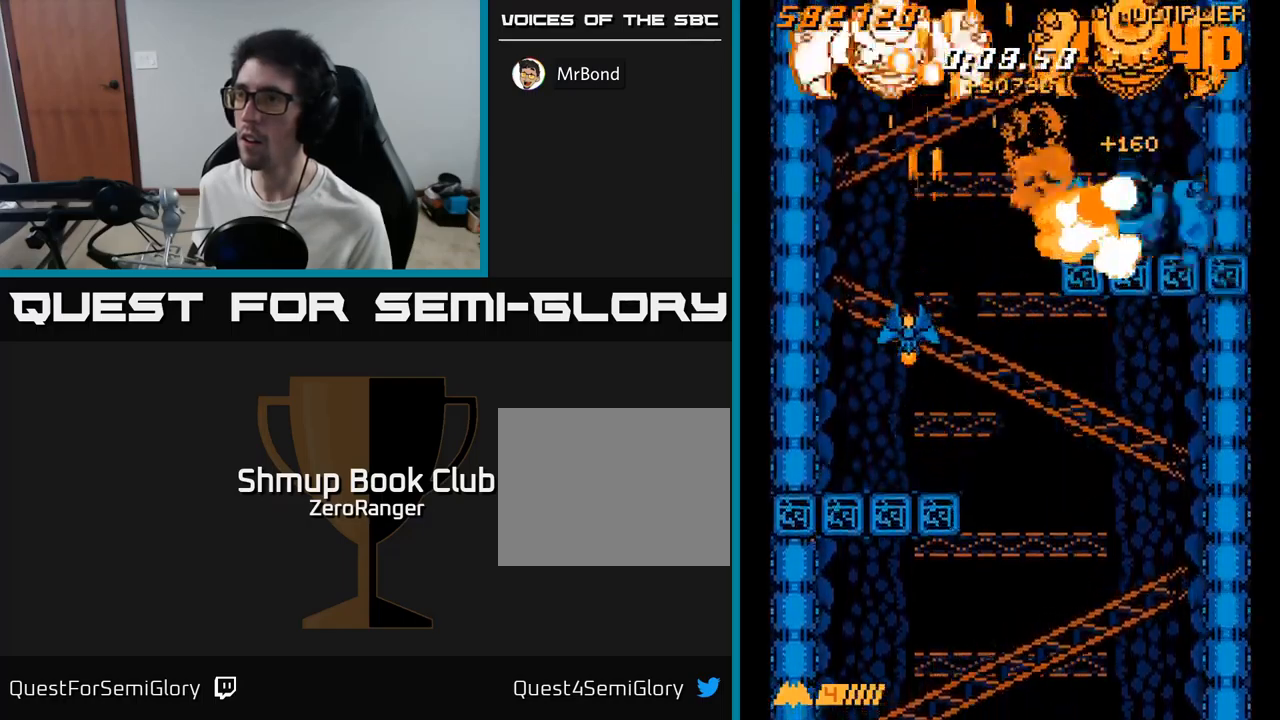
{"buttons": ["A", "DPAD_DOWN", "DPAD_LEFT"], "right_stick": "center", "events": [[450, "DPAD_LEFT", "down"]]}
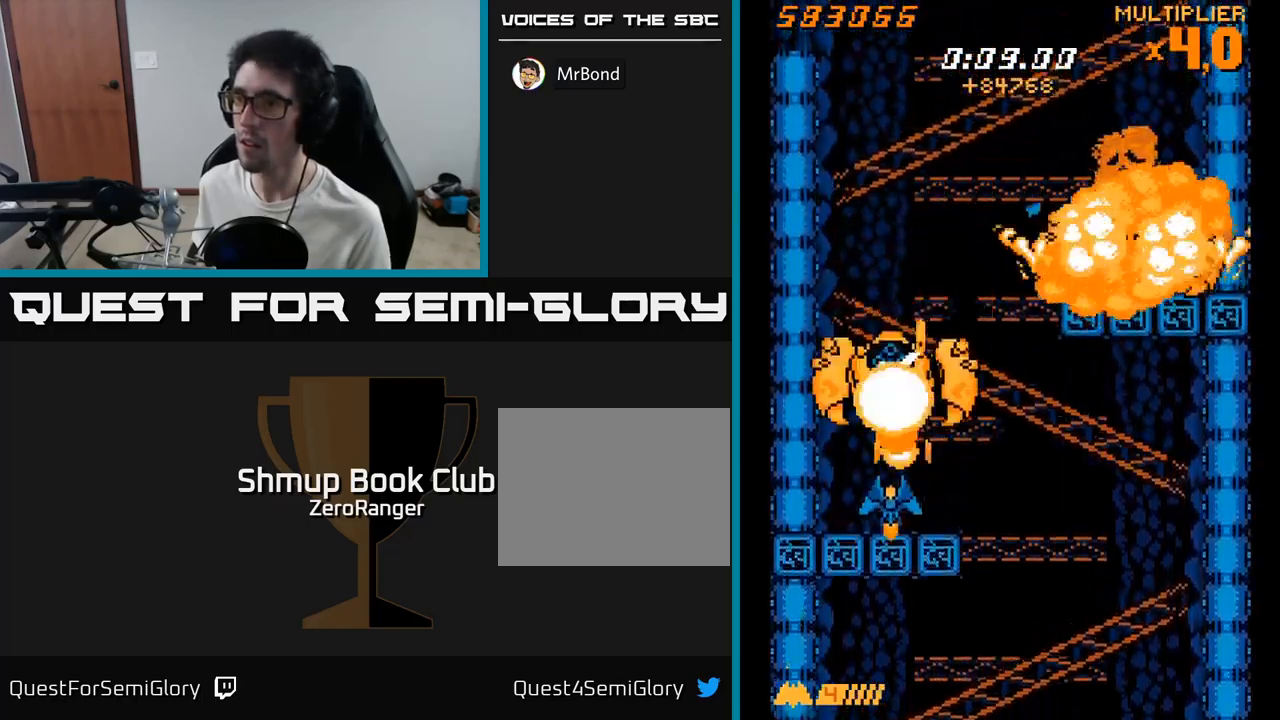
{"buttons": ["X", "DPAD_UP"], "right_stick": "center", "events": [[84, "DPAD_LEFT", "up"], [150, "DPAD_DOWN", "up"], [184, "DPAD_UP", "down"], [434, "X", "down"], [484, "A", "up"]]}
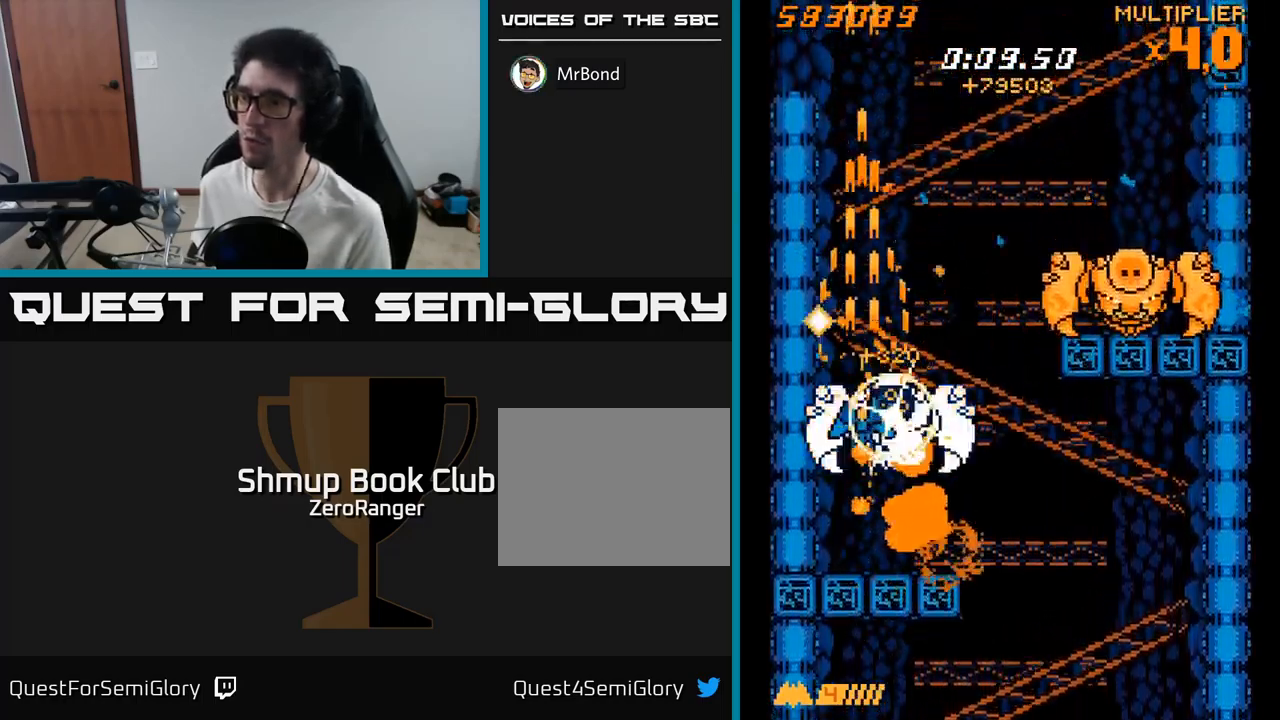
{"buttons": ["X", "DPAD_UP", "DPAD_RIGHT"], "right_stick": "center", "events": [[17, "DPAD_RIGHT", "down"]]}
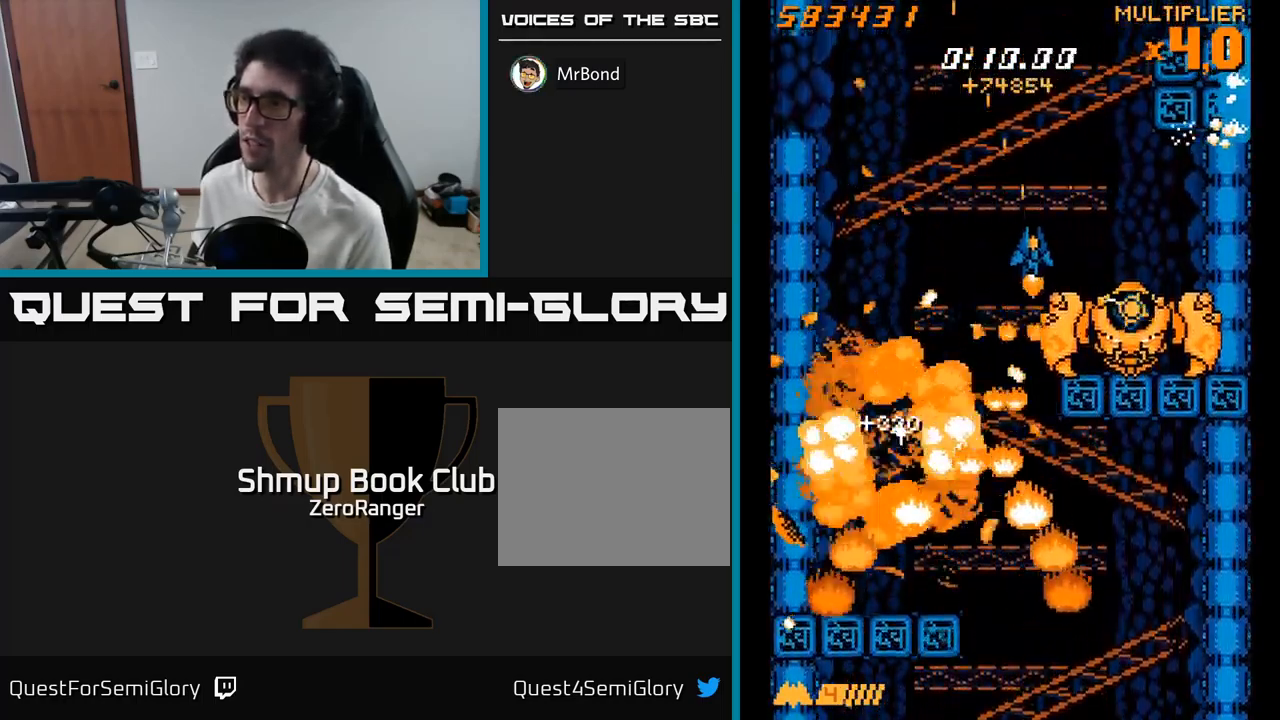
{"buttons": ["X"], "right_stick": "center", "events": [[117, "DPAD_UP", "up"], [284, "DPAD_RIGHT", "up"]]}
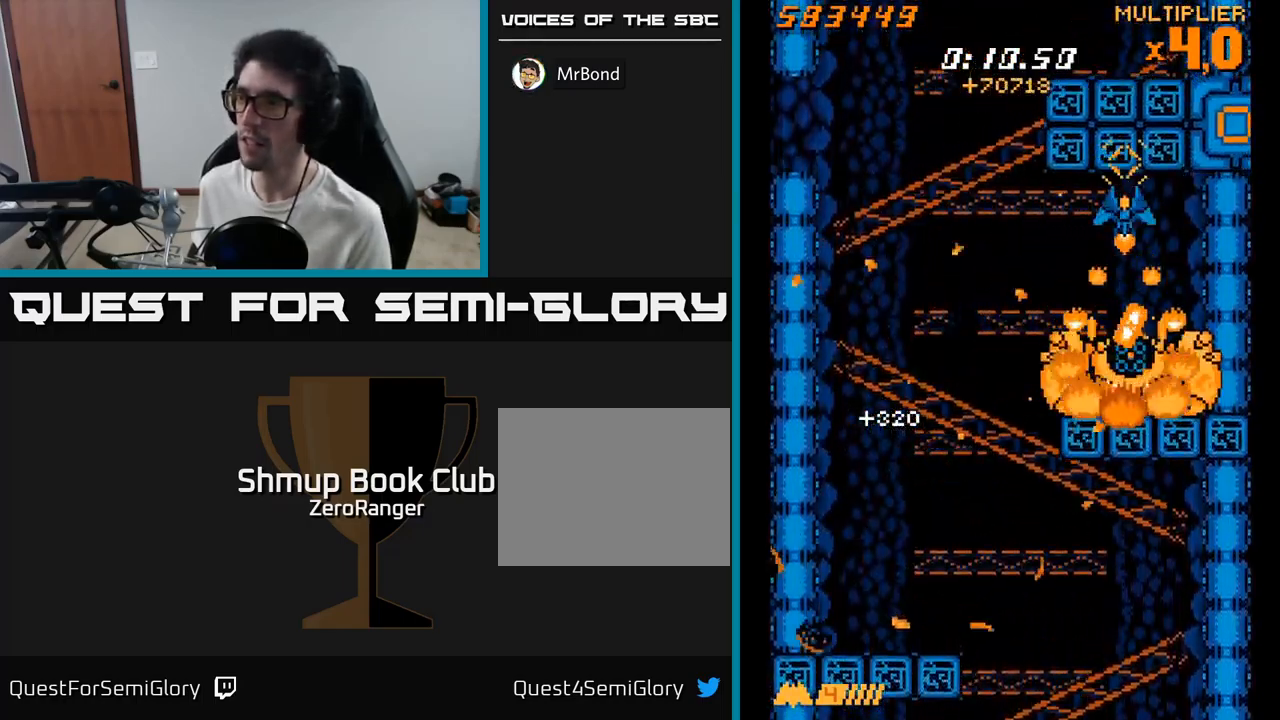
{"buttons": ["X", "DPAD_LEFT"], "right_stick": "center", "events": [[500, "DPAD_LEFT", "down"]]}
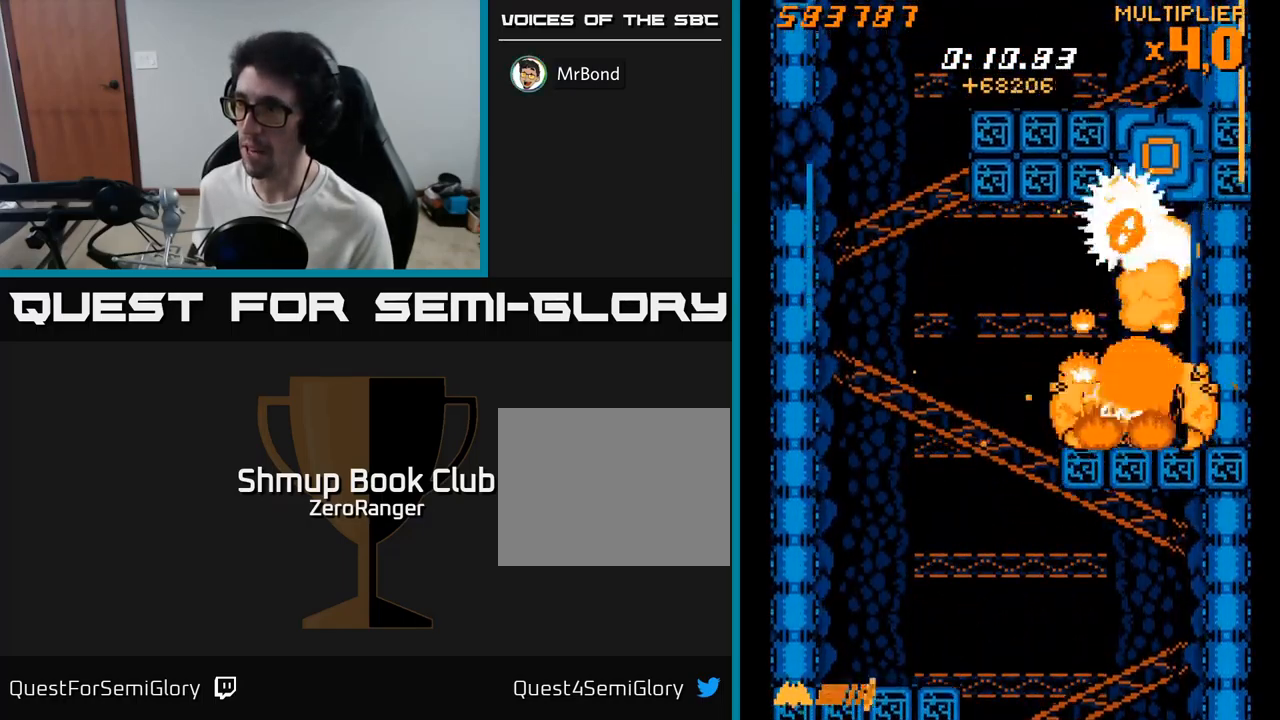
{"buttons": ["A", "DPAD_DOWN", "DPAD_LEFT"], "right_stick": "center", "events": [[67, "DPAD_DOWN", "down"], [117, "DPAD_LEFT", "up"], [217, "A", "down"], [217, "DPAD_DOWN", "up"], [267, "X", "up"], [350, "DPAD_LEFT", "down"], [367, "DPAD_DOWN", "down"]]}
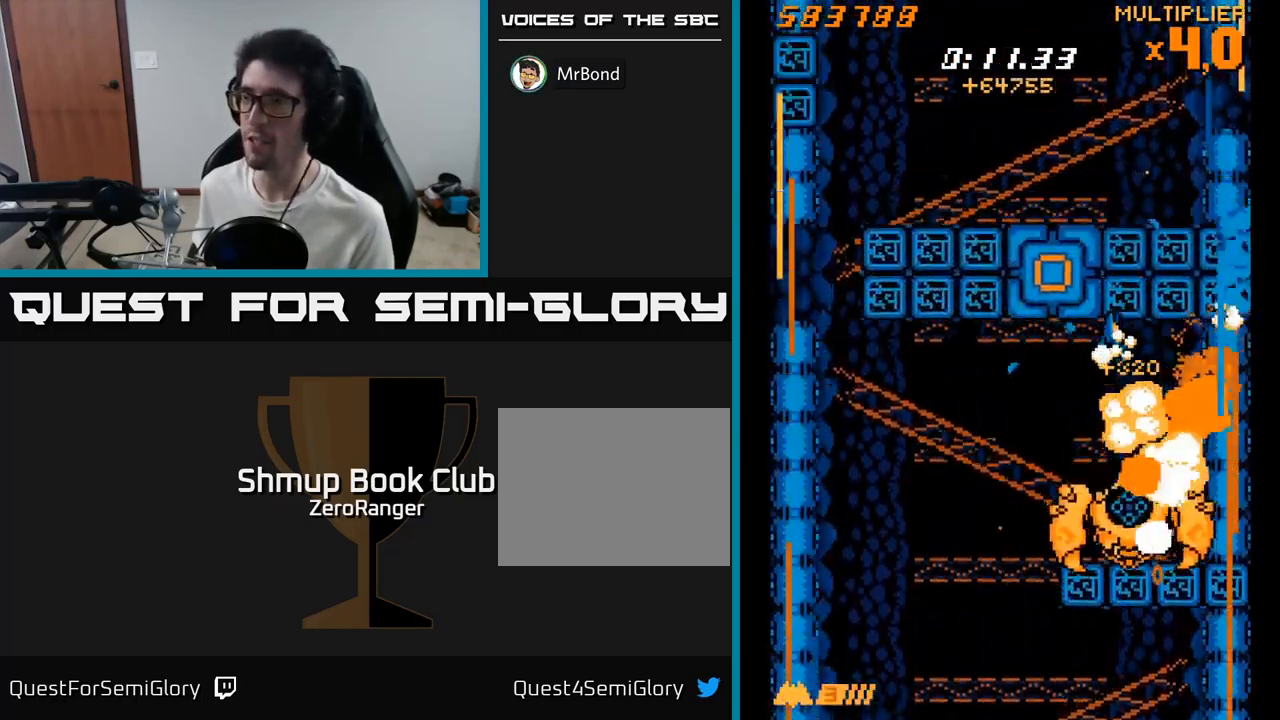
{"buttons": ["A", "DPAD_LEFT"], "right_stick": "center", "events": [[217, "DPAD_DOWN", "up"], [417, "DPAD_DOWN", "down"], [484, "DPAD_DOWN", "up"]]}
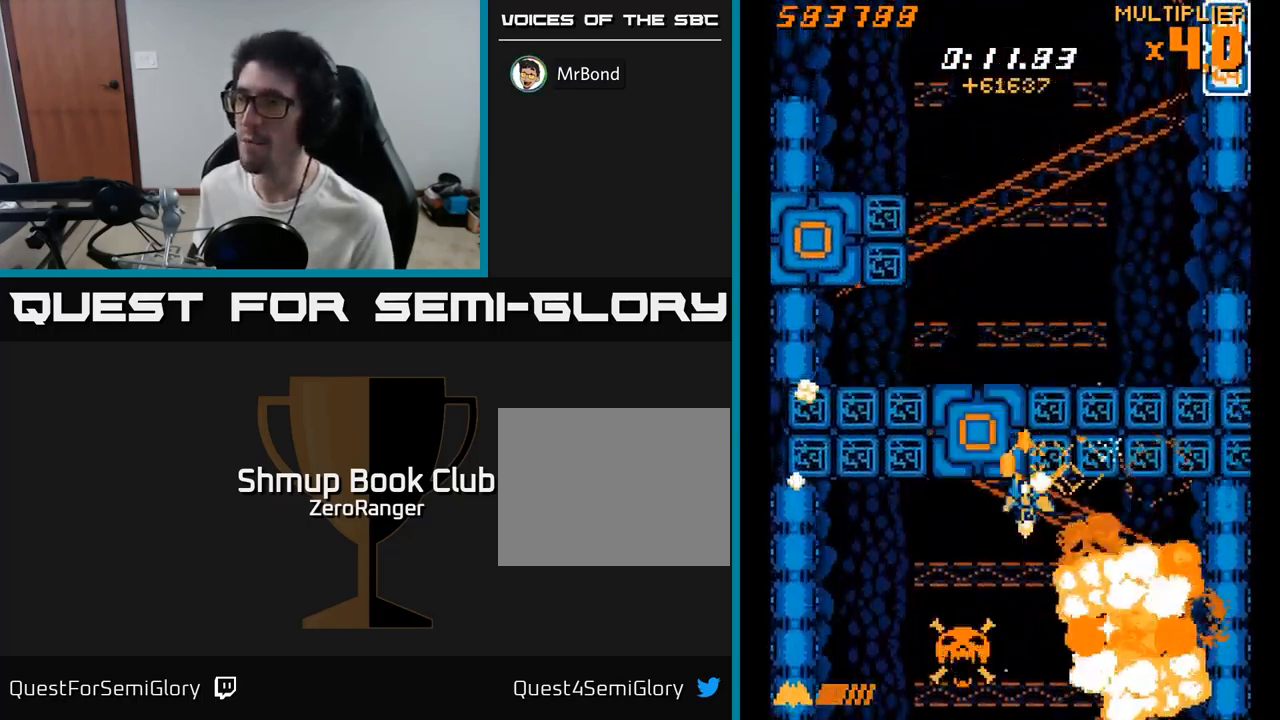
{"buttons": ["X"], "right_stick": "center", "events": [[134, "DPAD_DOWN", "down"], [134, "DPAD_LEFT", "up"], [167, "DPAD_RIGHT", "down"], [200, "DPAD_DOWN", "up"], [217, "DPAD_RIGHT", "up"], [383, "DPAD_LEFT", "down"], [433, "X", "down"], [450, "A", "up"], [500, "DPAD_LEFT", "up"]]}
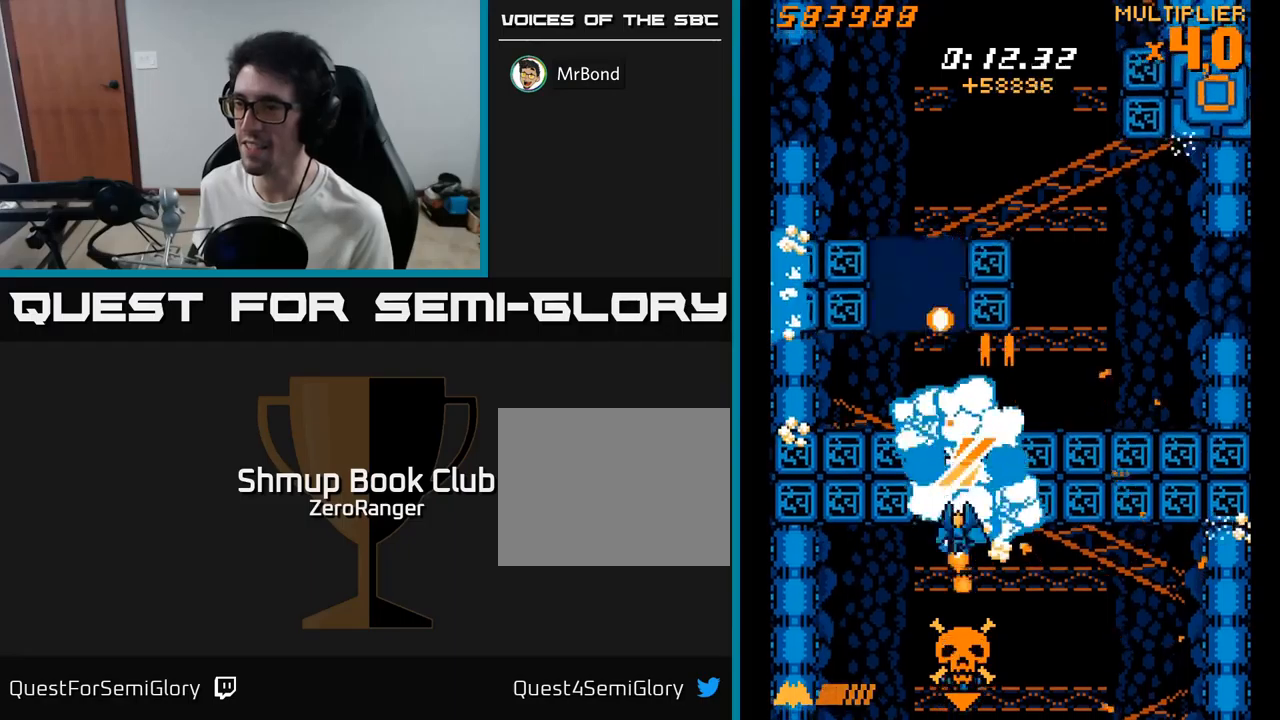
{"buttons": ["X"], "right_stick": "center", "events": [[33, "DPAD_RIGHT", "down"], [66, "DPAD_RIGHT", "up"]]}
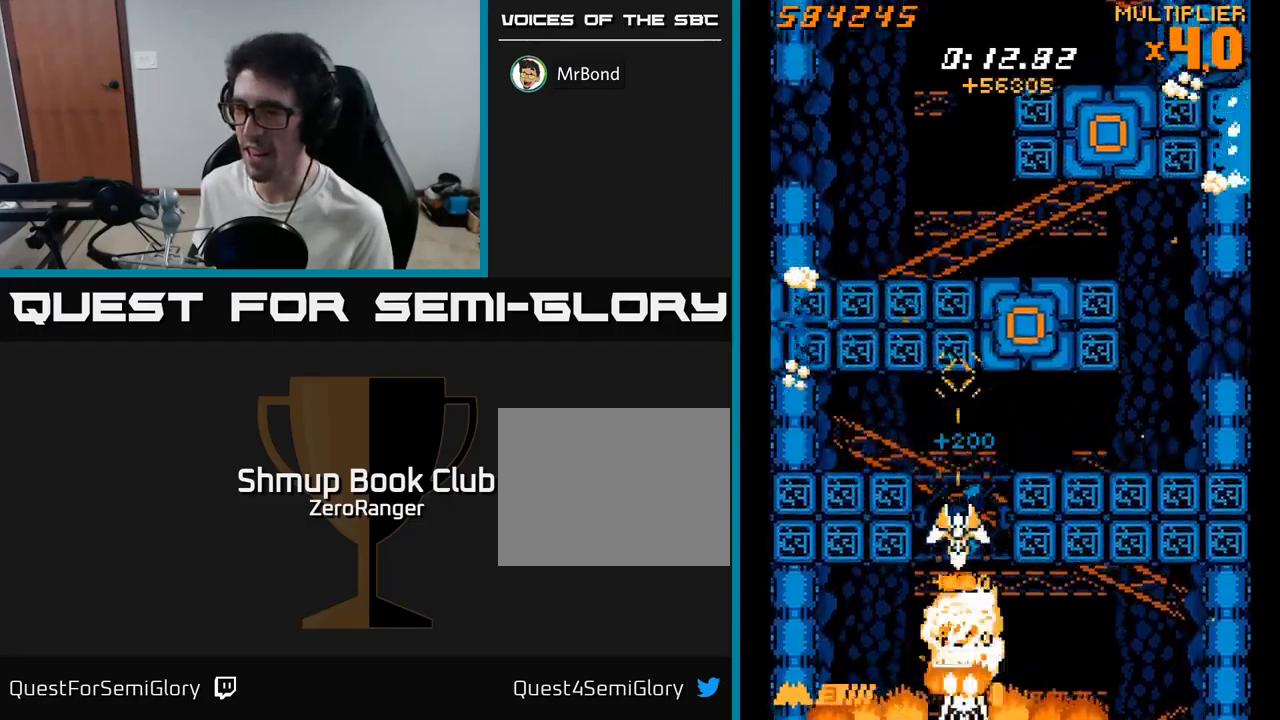
{"buttons": ["X", "DPAD_LEFT"], "right_stick": "center", "events": [[33, "DPAD_UP", "down"], [183, "DPAD_UP", "up"], [250, "DPAD_RIGHT", "down"], [333, "DPAD_UP", "down"], [400, "DPAD_RIGHT", "up"], [433, "DPAD_UP", "up"], [450, "DPAD_LEFT", "down"]]}
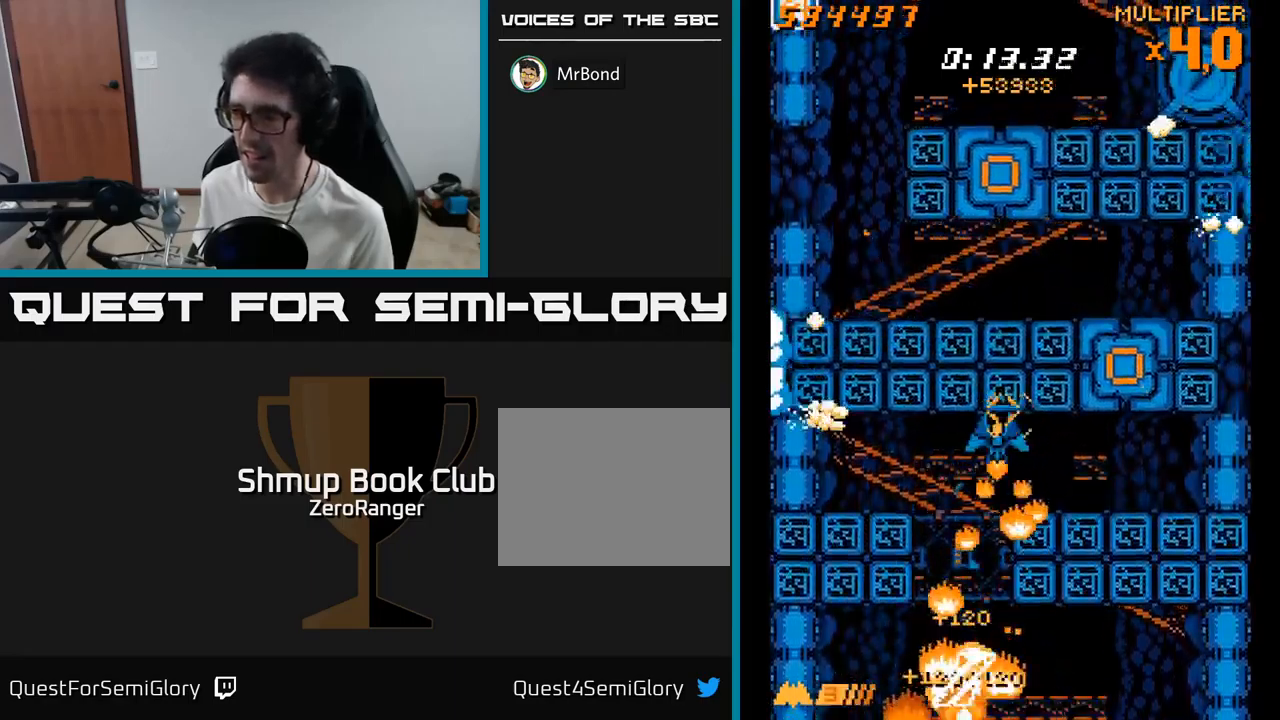
{"buttons": ["X"], "right_stick": "center", "events": [[66, "DPAD_DOWN", "down"], [66, "DPAD_LEFT", "up"], [100, "DPAD_DOWN", "up"], [300, "DPAD_DOWN", "down"], [366, "DPAD_DOWN", "up"]]}
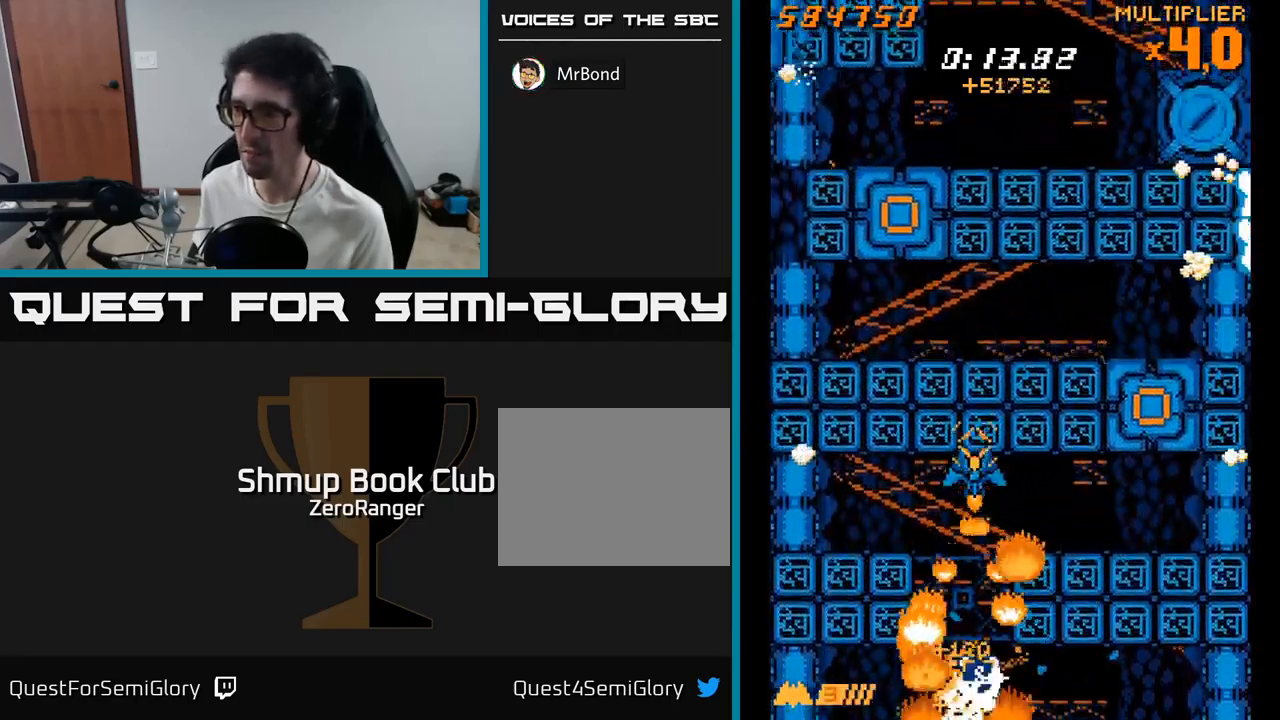
{"buttons": ["X", "DPAD_RIGHT"], "right_stick": "center", "events": [[166, "DPAD_DOWN", "down"], [316, "DPAD_DOWN", "up"], [433, "DPAD_RIGHT", "down"]]}
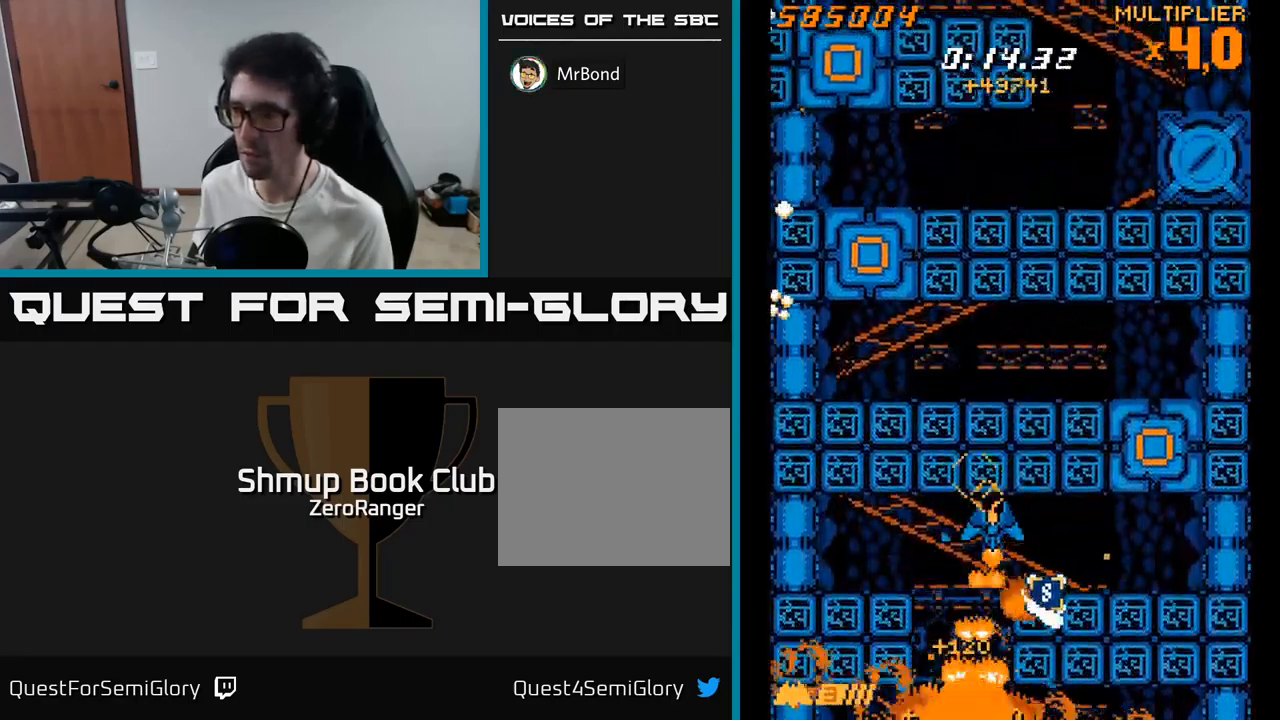
{"buttons": ["A", "DPAD_UP"], "right_stick": "center", "events": [[83, "DPAD_DOWN", "down"], [366, "A", "down"], [366, "DPAD_DOWN", "up"], [400, "X", "up"], [433, "DPAD_UP", "down"], [466, "DPAD_RIGHT", "up"]]}
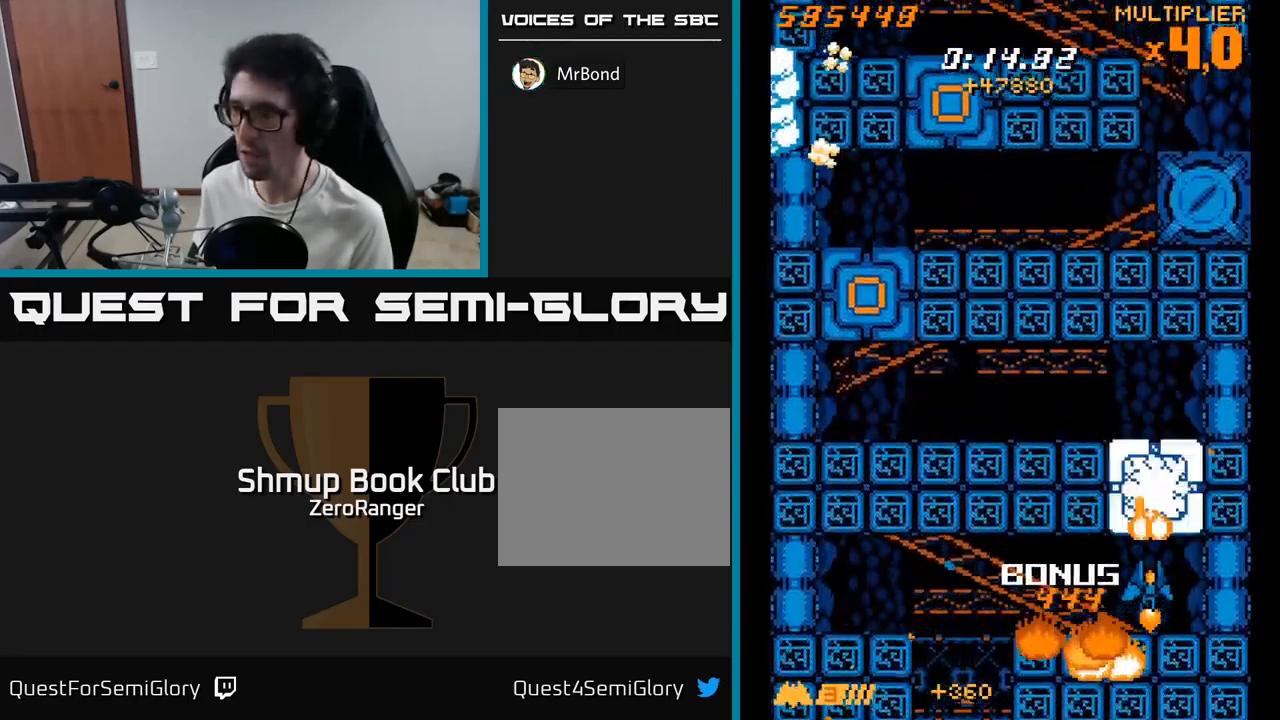
{"buttons": ["A", "DPAD_LEFT"], "right_stick": "center", "events": [[300, "DPAD_LEFT", "down"], [400, "DPAD_UP", "up"]]}
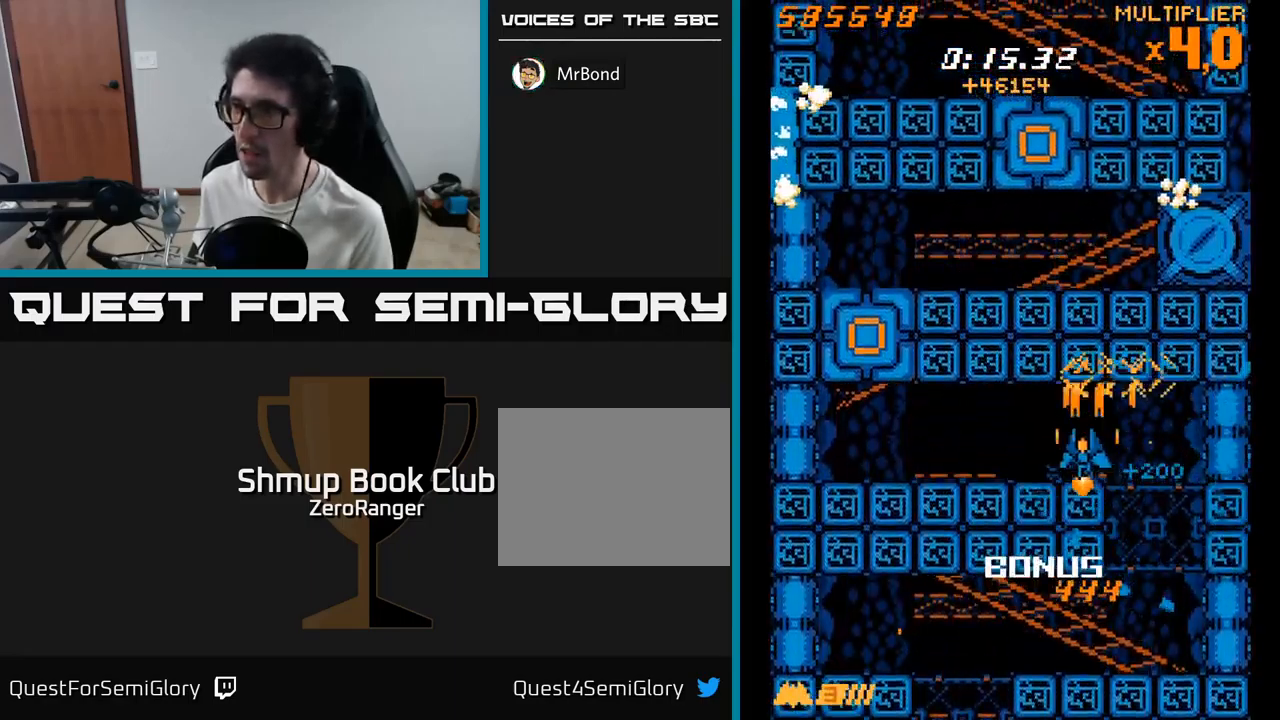
{"buttons": ["DPAD_LEFT"], "right_stick": "center", "events": [[150, "A", "up"]]}